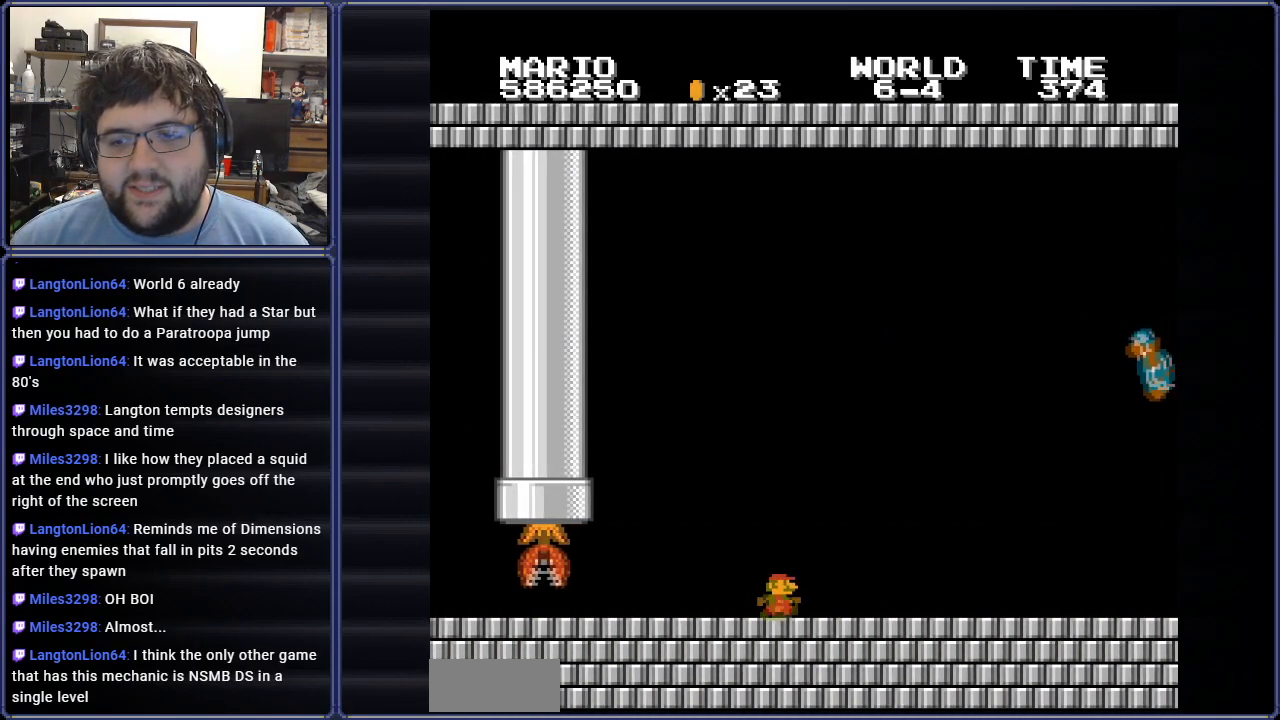
Gameplay with a controller (Nintendo layout); each line is a JSON object with the inputs held at the frame after it. "events" lists button and stick changes between this image and that frame as [ms after this image, input, new state], when the widget could be followed in between. Not read: L3 R3.
{"buttons": ["B", "DPAD_RIGHT"], "events": [[16, "DPAD_RIGHT", "down"]]}
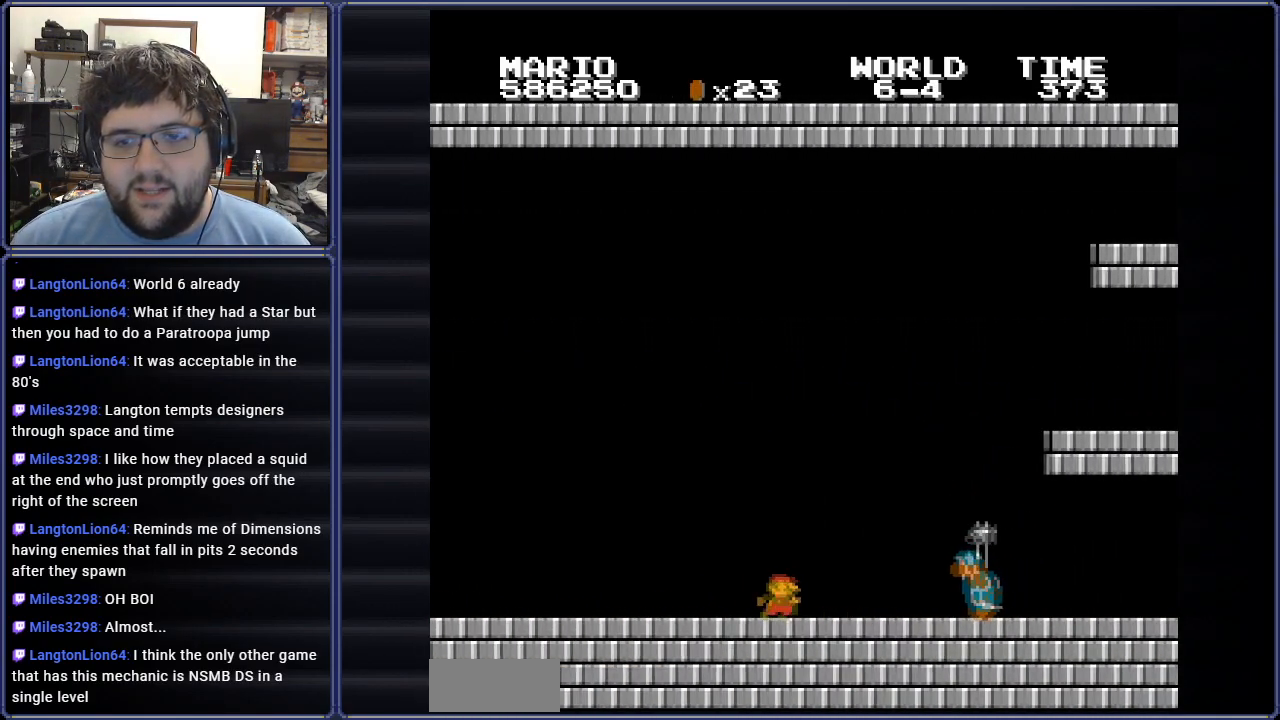
{"buttons": ["B", "DPAD_LEFT"], "events": [[50, "A", "down"], [267, "DPAD_RIGHT", "up"], [417, "DPAD_LEFT", "down"], [501, "A", "up"]]}
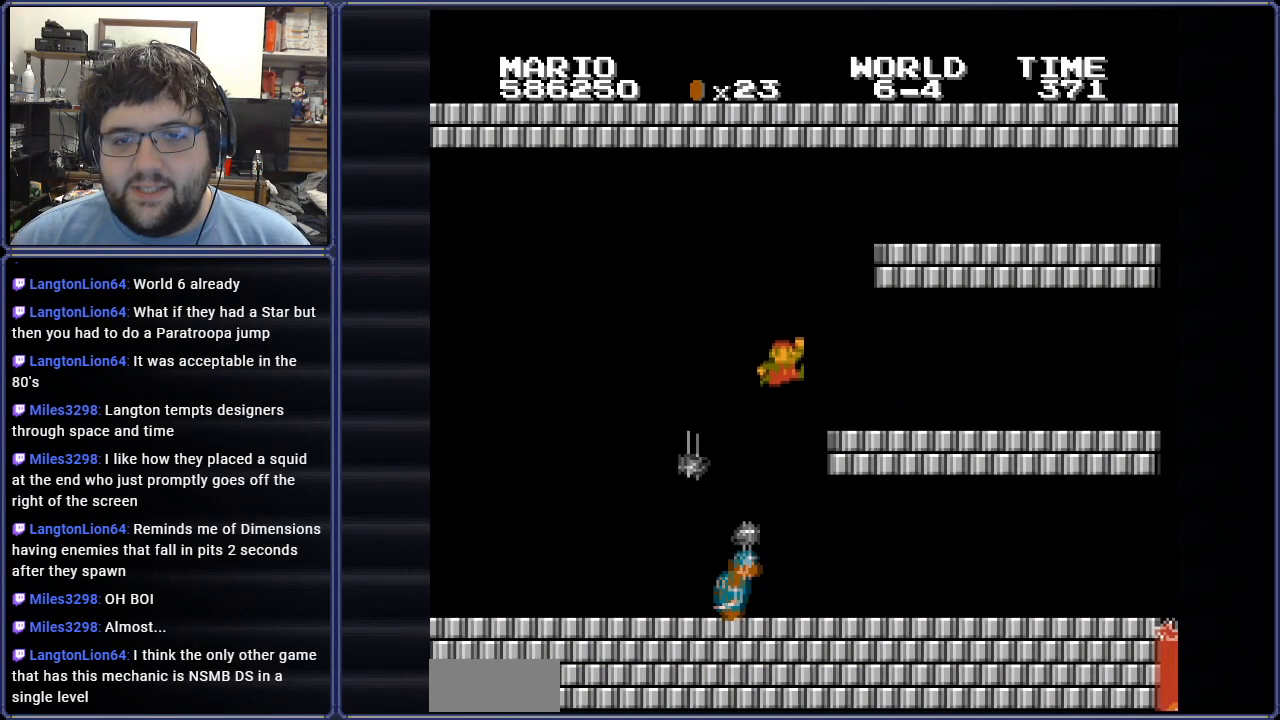
{"buttons": [], "events": [[233, "B", "up"], [250, "DPAD_UP", "down"], [300, "DPAD_UP", "up"], [383, "DPAD_UP", "down"], [450, "DPAD_UP", "up"], [484, "DPAD_LEFT", "up"]]}
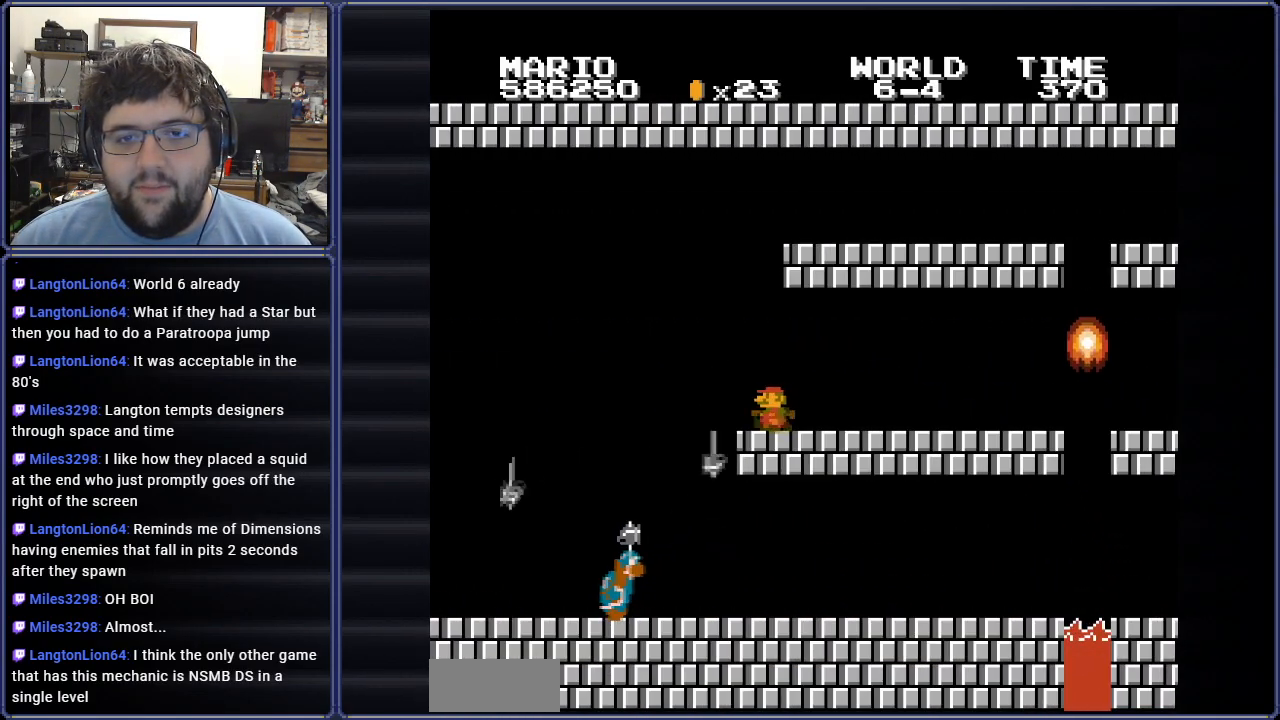
{"buttons": ["A", "DPAD_RIGHT"], "events": [[34, "A", "down"], [50, "DPAD_LEFT", "down"], [184, "DPAD_UP", "down"], [200, "DPAD_LEFT", "up"], [234, "DPAD_RIGHT", "down"], [234, "DPAD_UP", "up"]]}
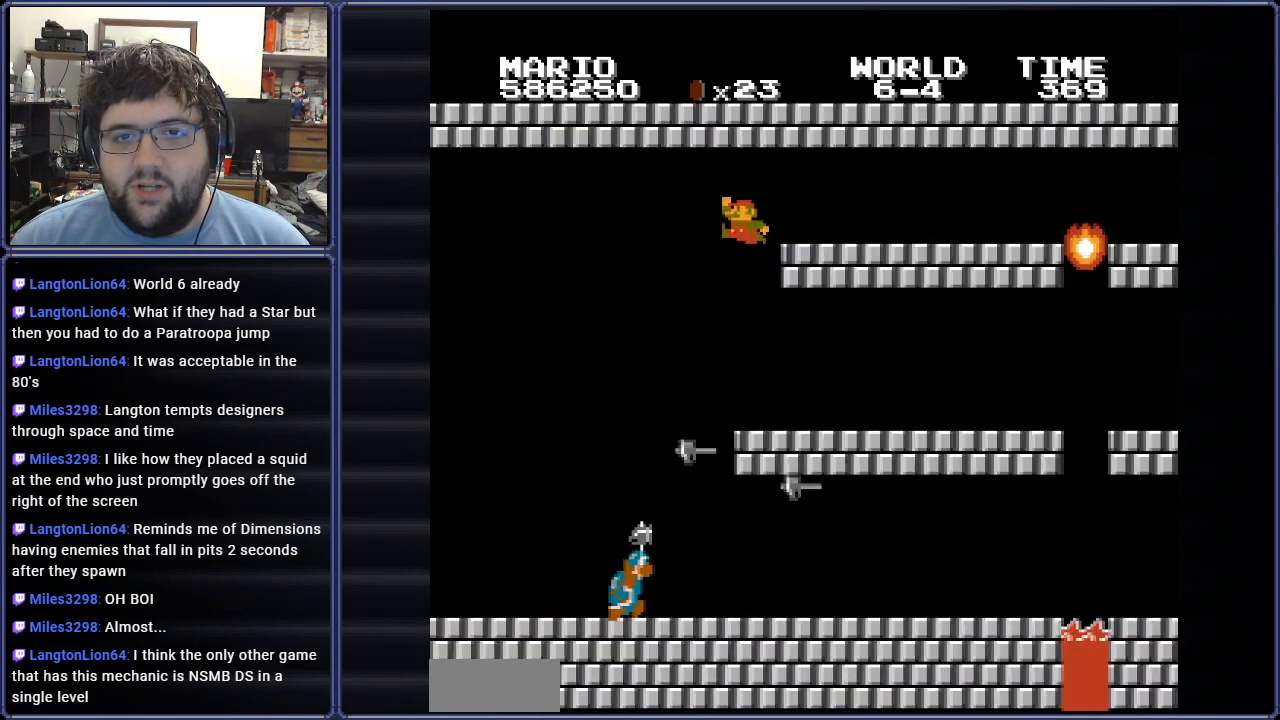
{"buttons": ["A"], "events": [[333, "A", "up"], [350, "DPAD_RIGHT", "up"], [484, "A", "down"]]}
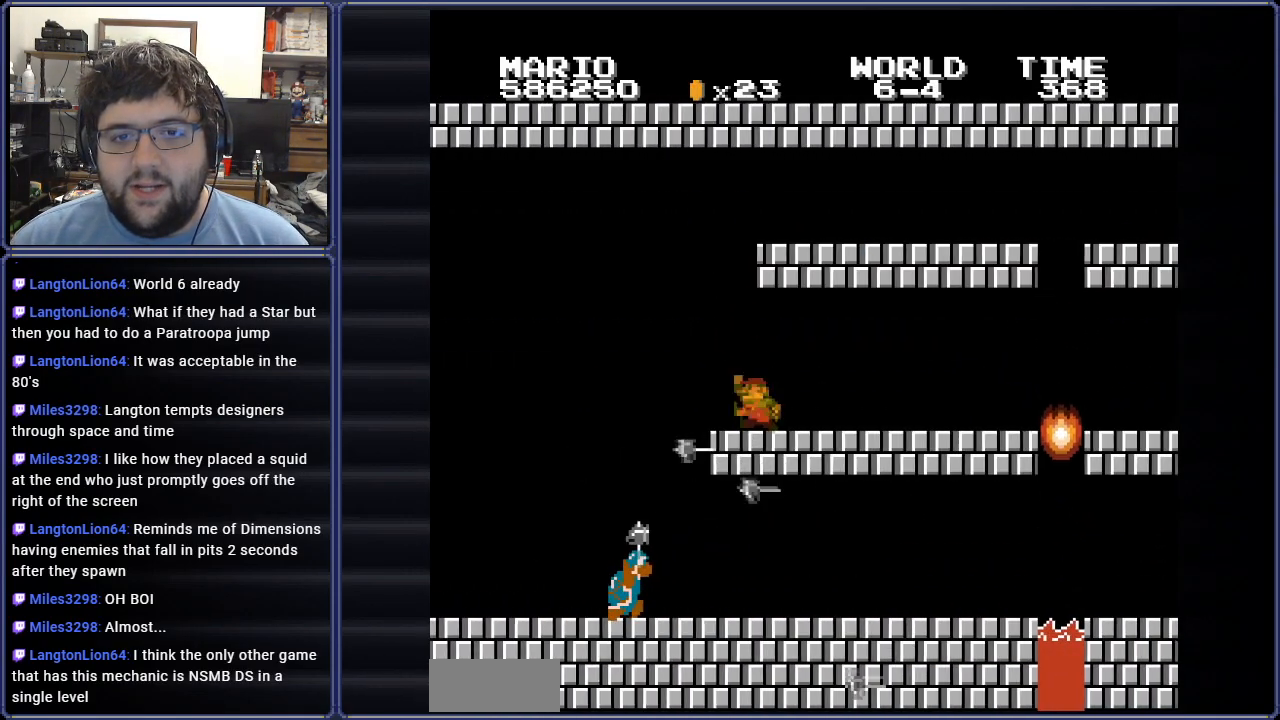
{"buttons": ["DPAD_RIGHT"], "events": [[401, "DPAD_RIGHT", "down"], [467, "A", "up"]]}
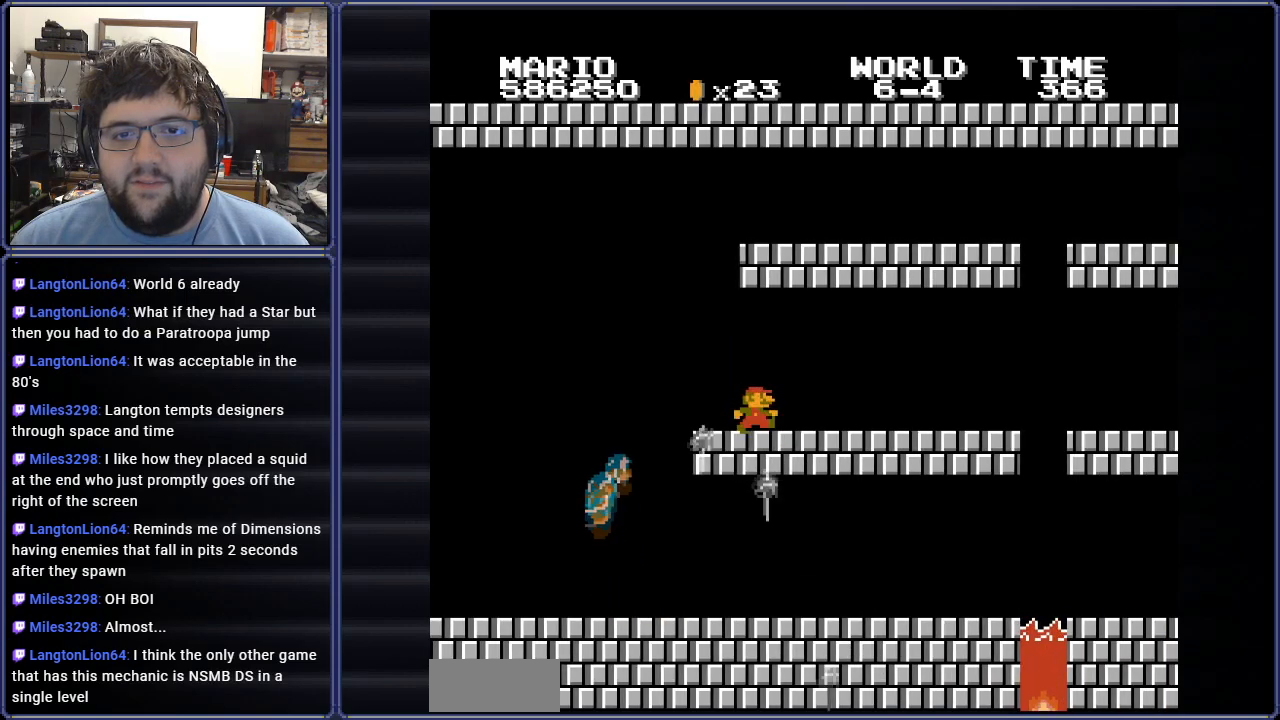
{"buttons": ["DPAD_LEFT"], "events": [[16, "A", "down"], [167, "A", "up"], [250, "DPAD_RIGHT", "up"], [400, "DPAD_LEFT", "down"]]}
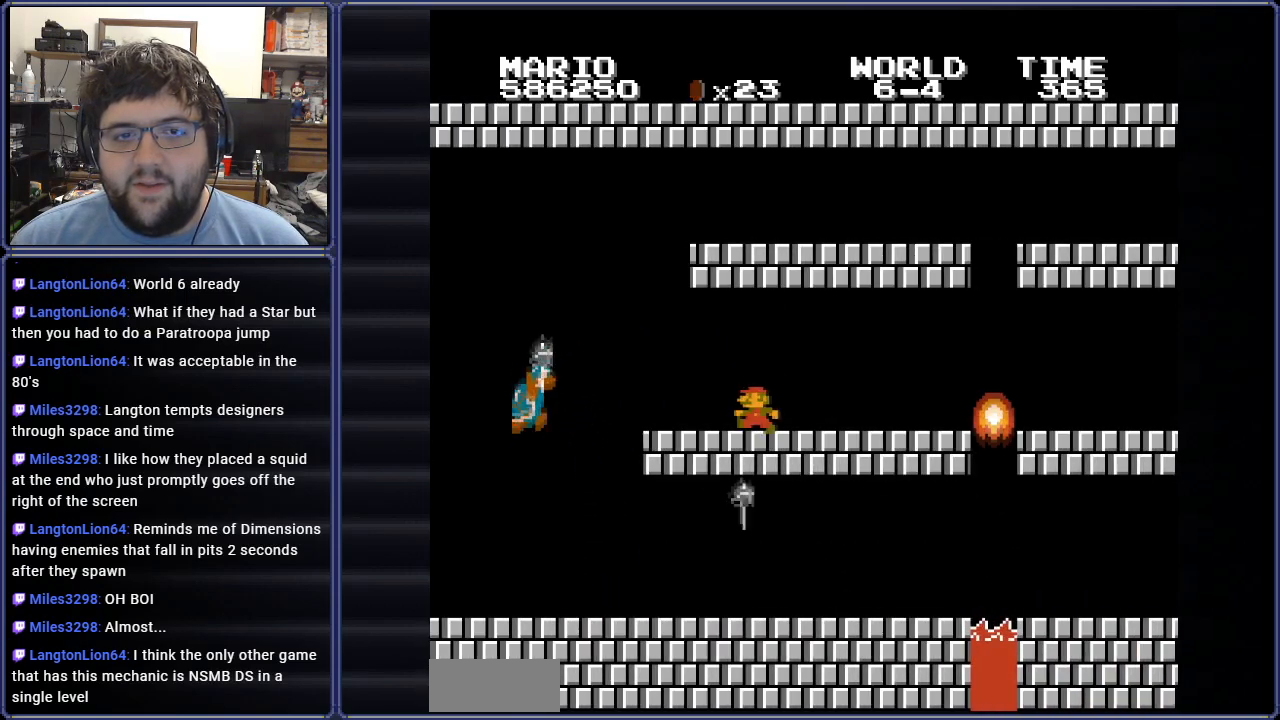
{"buttons": ["B", "DPAD_LEFT"], "events": [[50, "DPAD_LEFT", "up"], [300, "DPAD_LEFT", "down"], [451, "B", "down"]]}
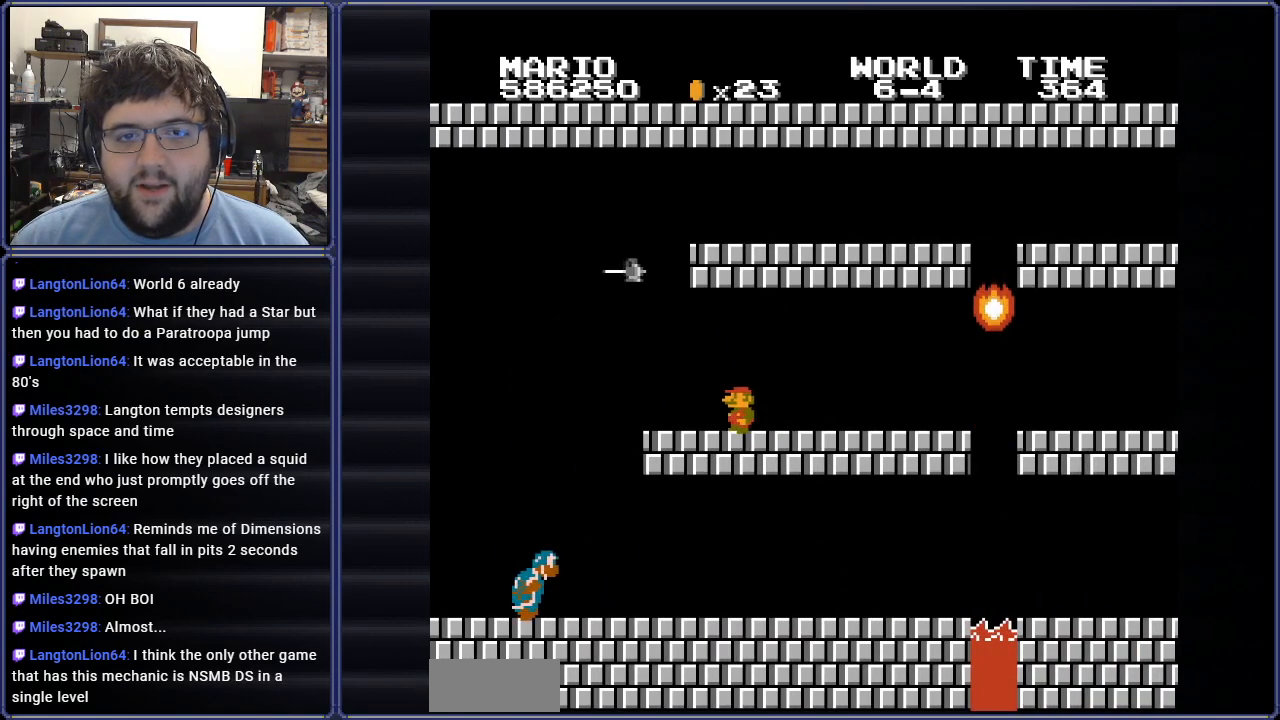
{"buttons": ["A", "DPAD_RIGHT"], "events": [[150, "B", "up"], [234, "DPAD_LEFT", "up"], [367, "DPAD_RIGHT", "down"], [484, "A", "down"]]}
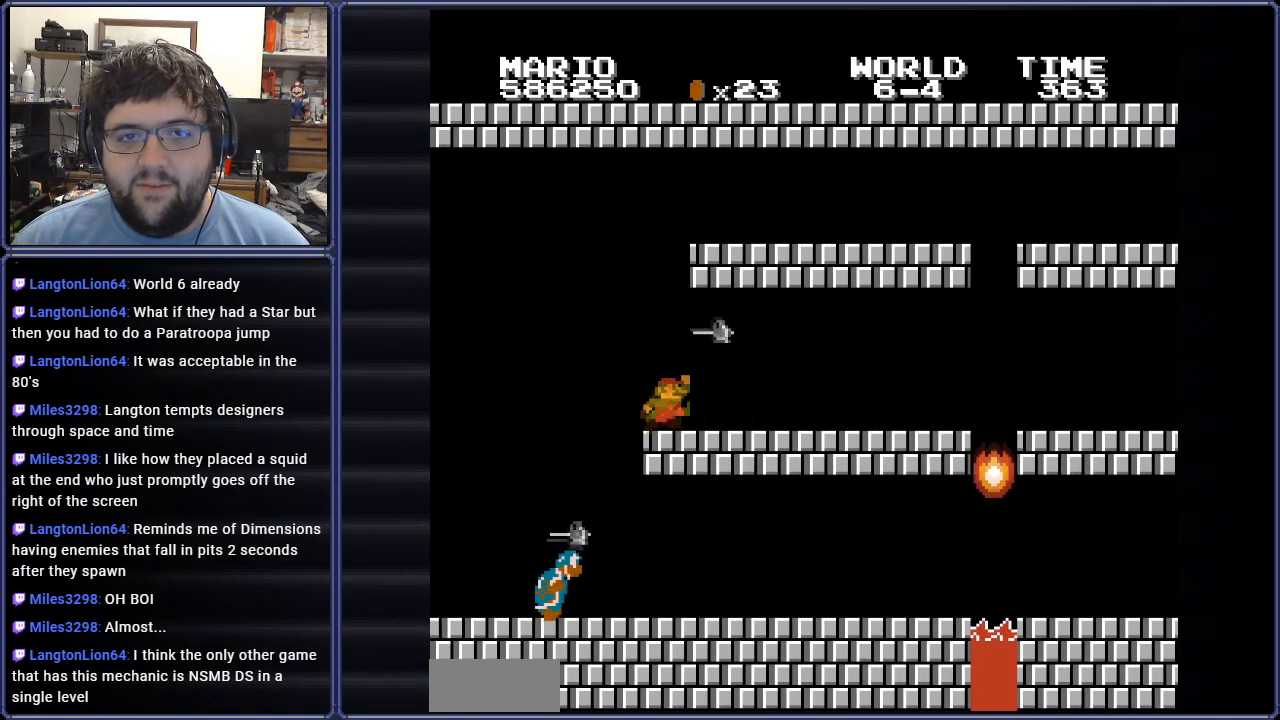
{"buttons": ["DPAD_RIGHT"], "events": [[467, "A", "up"]]}
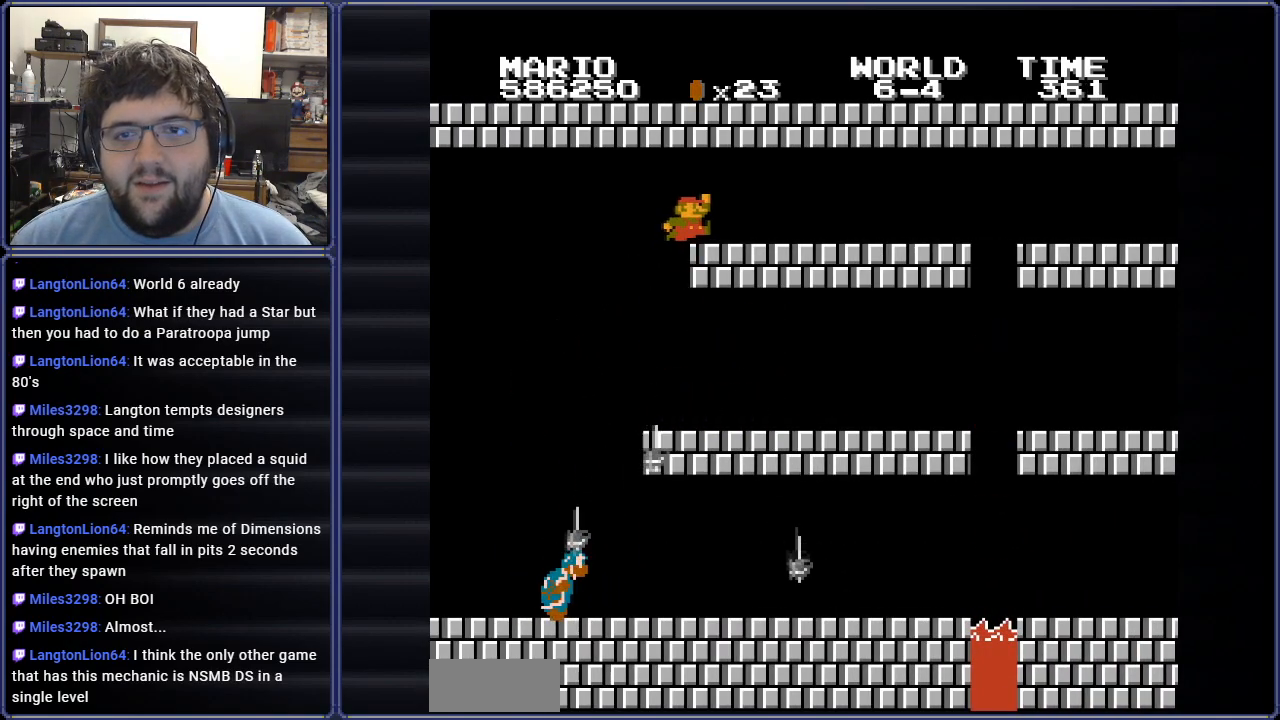
{"buttons": ["B", "DPAD_RIGHT"], "events": [[67, "B", "down"]]}
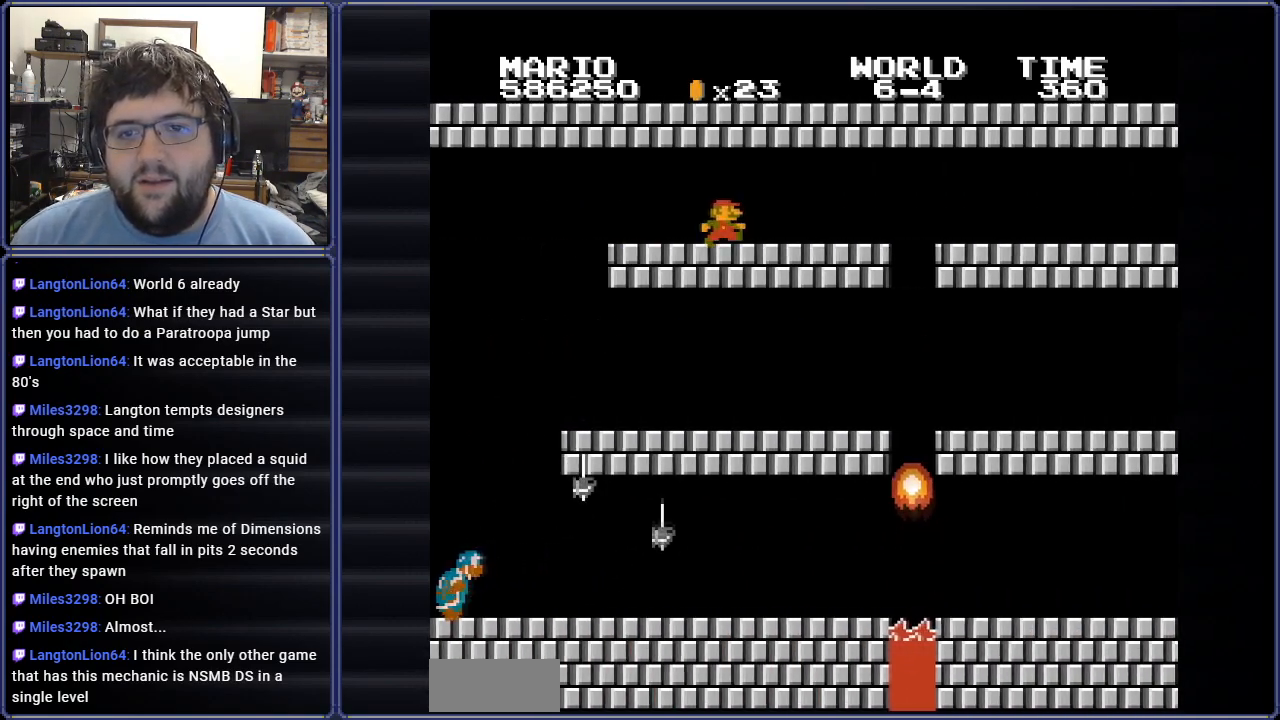
{"buttons": ["B", "DPAD_RIGHT"], "events": [[83, "DPAD_UP", "down"], [116, "DPAD_LEFT", "down"], [116, "DPAD_RIGHT", "up"], [133, "DPAD_UP", "up"], [183, "DPAD_UP", "down"], [216, "DPAD_LEFT", "up"], [216, "DPAD_RIGHT", "down"], [233, "DPAD_UP", "up"], [317, "A", "down"], [333, "DPAD_UP", "down"], [367, "DPAD_UP", "up"], [467, "A", "up"]]}
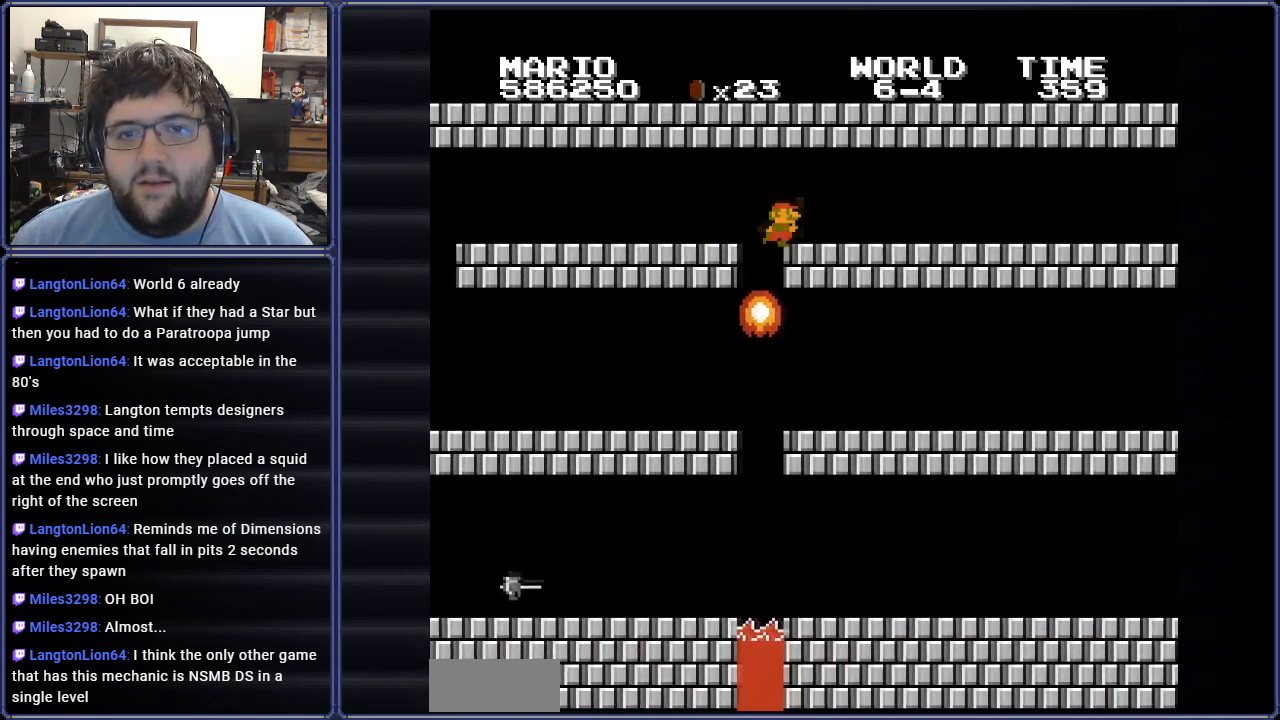
{"buttons": ["B", "DPAD_RIGHT"], "events": []}
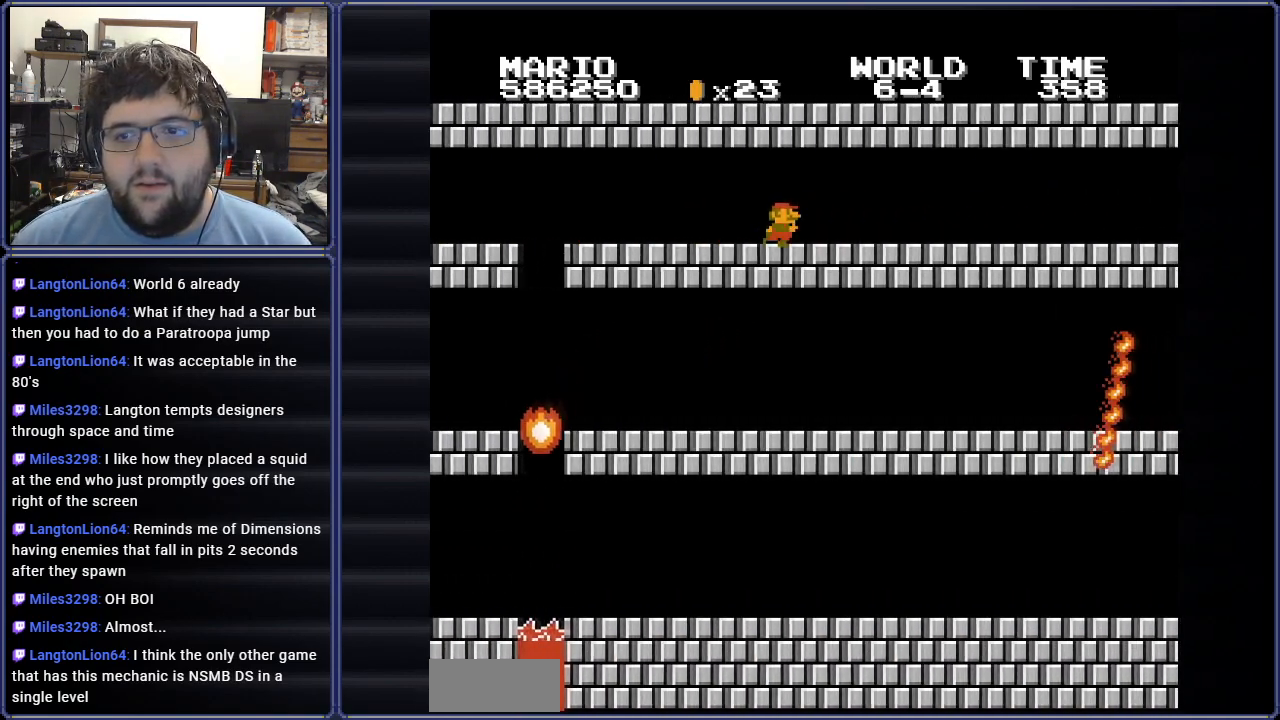
{"buttons": ["B", "DPAD_RIGHT"], "events": []}
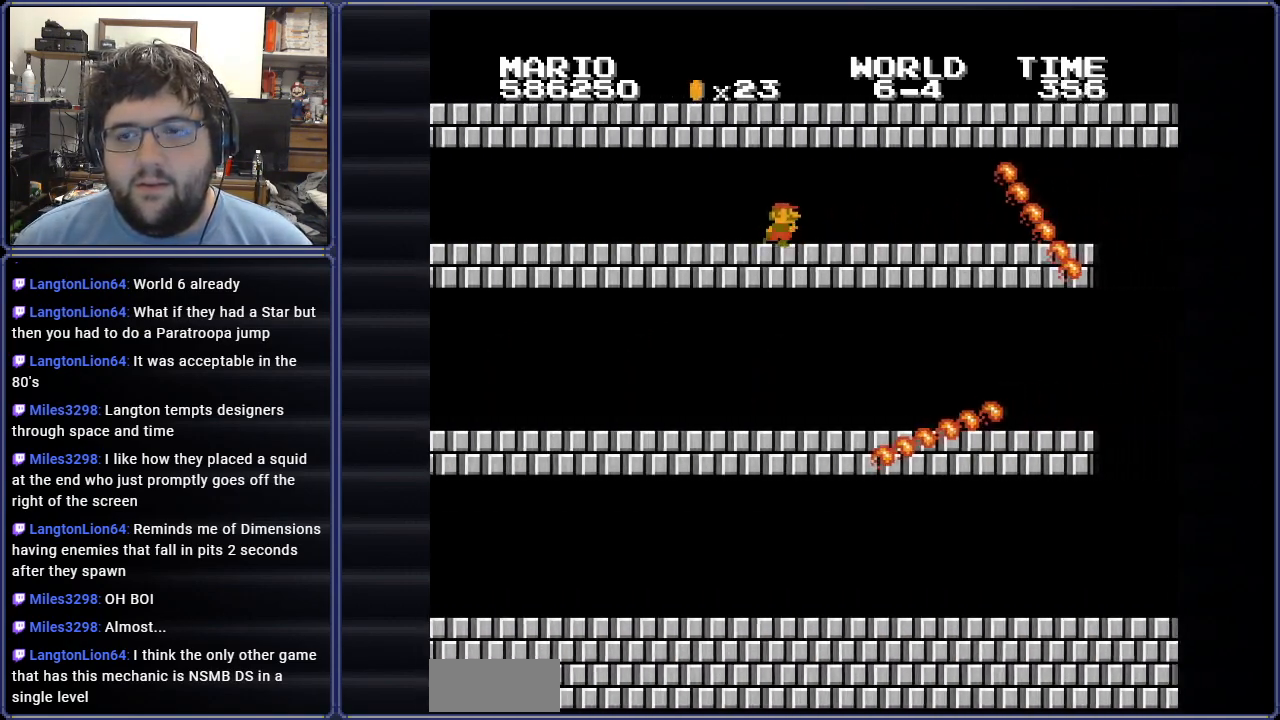
{"buttons": ["B", "DPAD_RIGHT"], "events": [[117, "DPAD_UP", "down"], [133, "DPAD_LEFT", "down"], [133, "DPAD_RIGHT", "up"], [150, "DPAD_UP", "up"], [300, "A", "down"], [300, "DPAD_UP", "down"], [400, "DPAD_LEFT", "up"], [400, "DPAD_RIGHT", "down"], [400, "DPAD_UP", "up"], [467, "A", "up"]]}
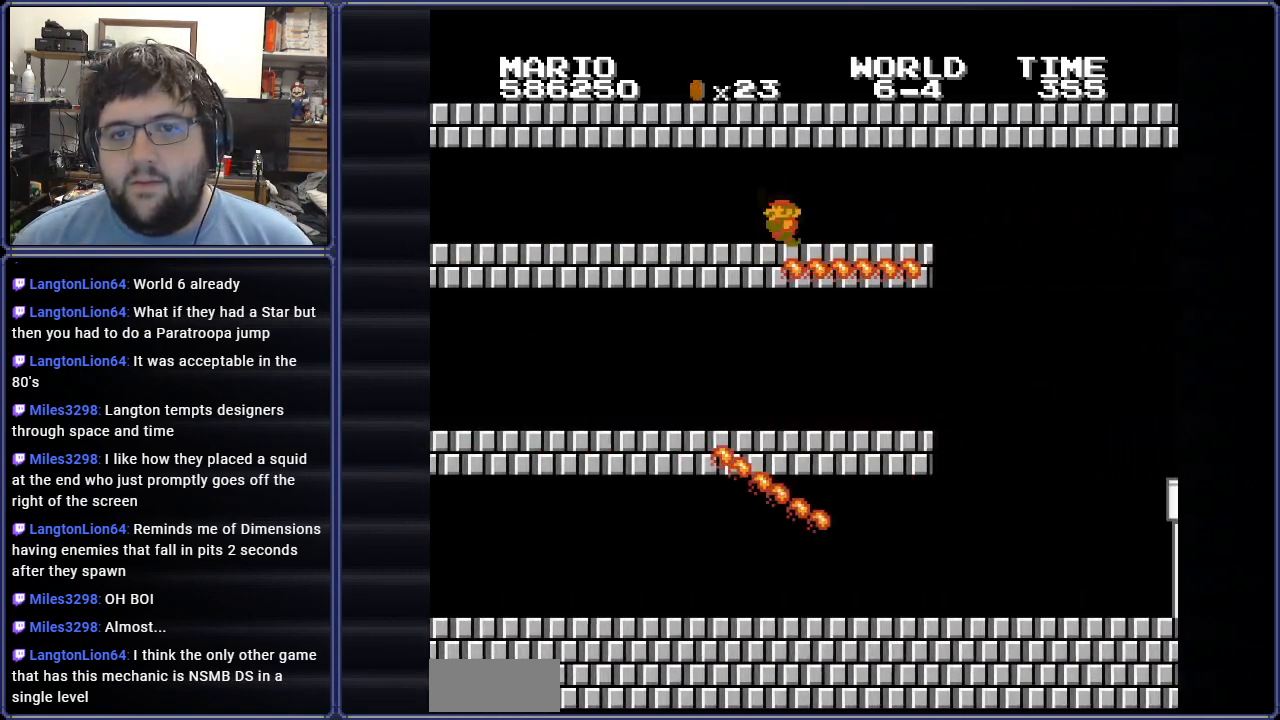
{"buttons": ["B", "DPAD_LEFT"], "events": [[400, "DPAD_RIGHT", "up"], [433, "DPAD_LEFT", "down"]]}
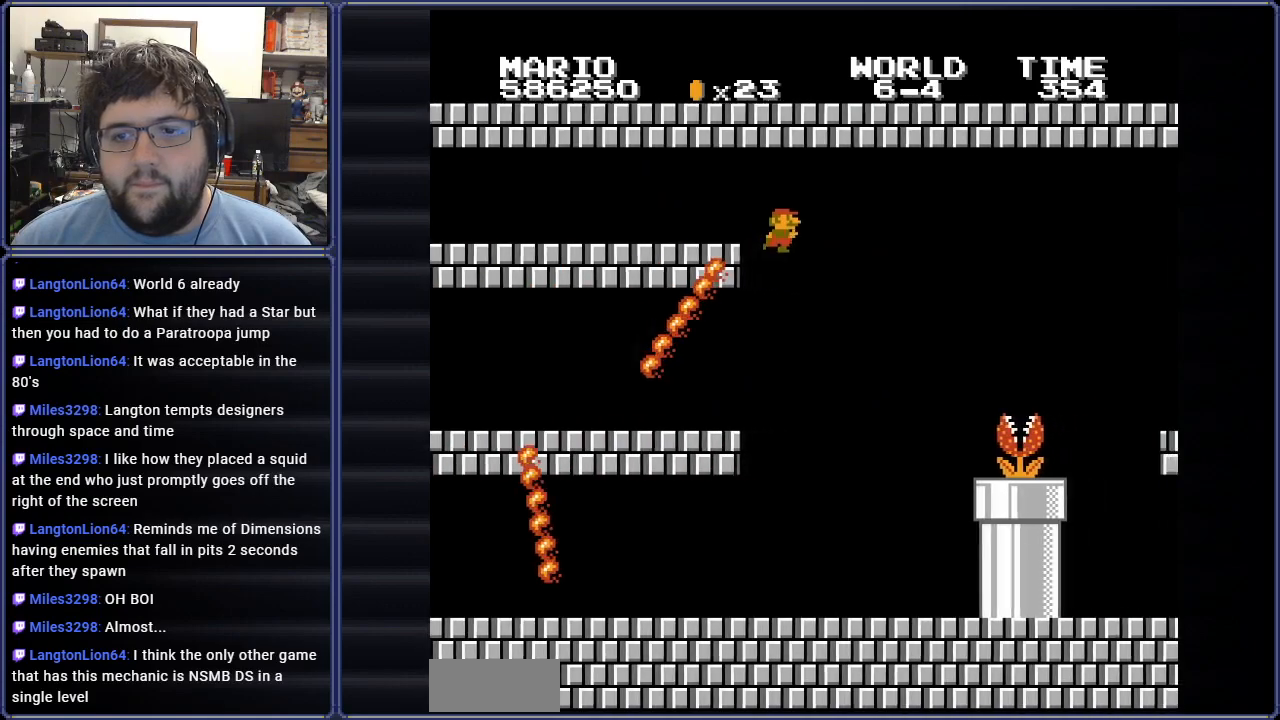
{"buttons": ["B"], "events": [[334, "DPAD_LEFT", "up"]]}
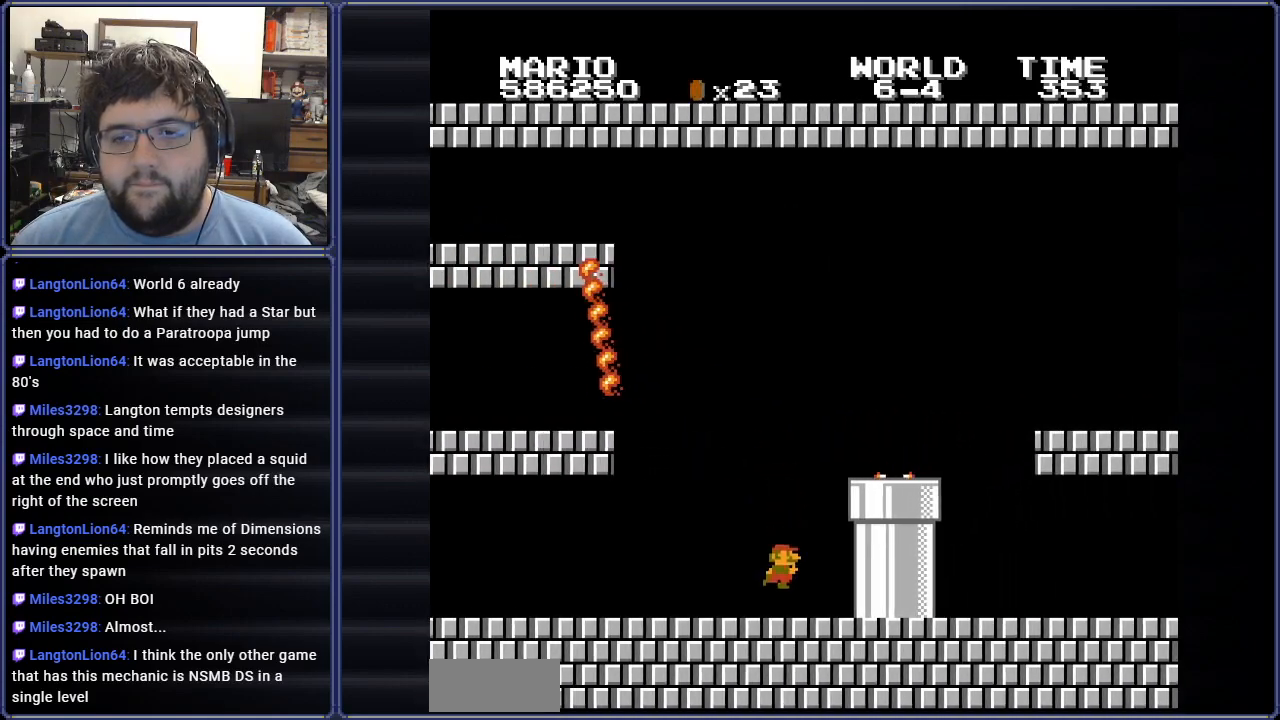
{"buttons": ["B", "DPAD_RIGHT"], "events": [[66, "A", "down"], [100, "DPAD_RIGHT", "down"], [350, "A", "up"]]}
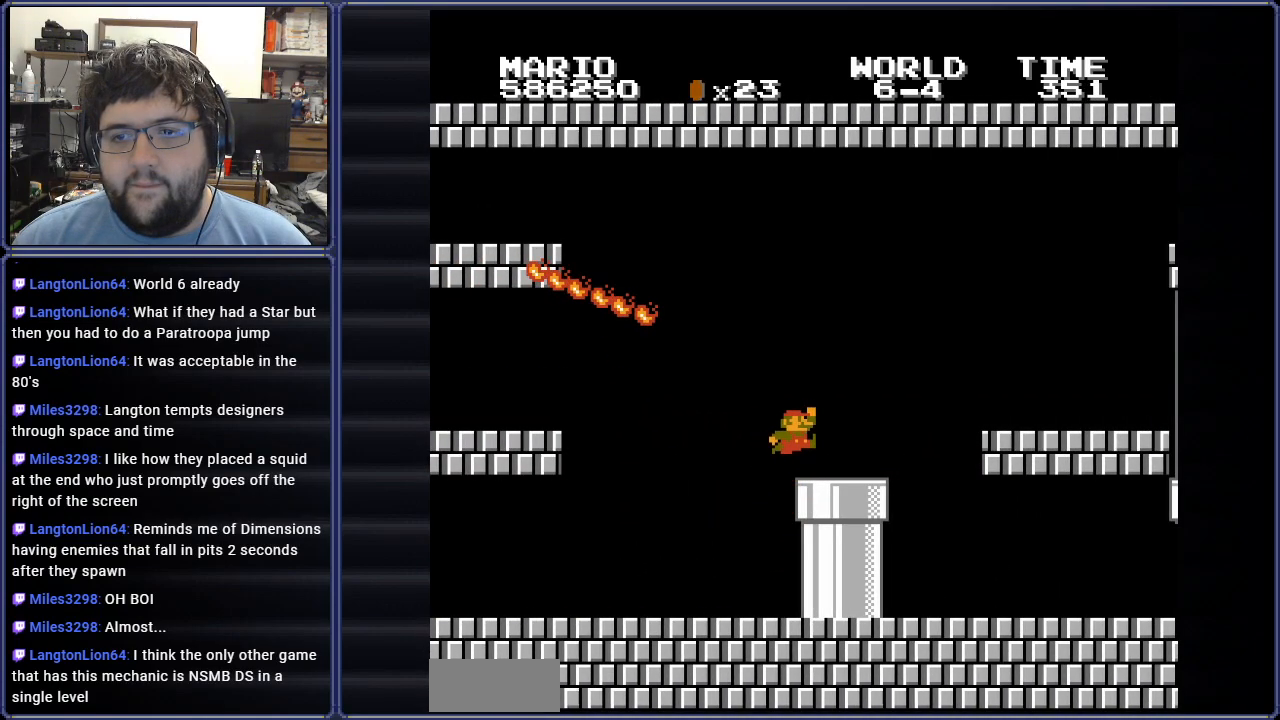
{"buttons": ["B", "DPAD_RIGHT"], "events": [[284, "A", "down"], [417, "A", "up"]]}
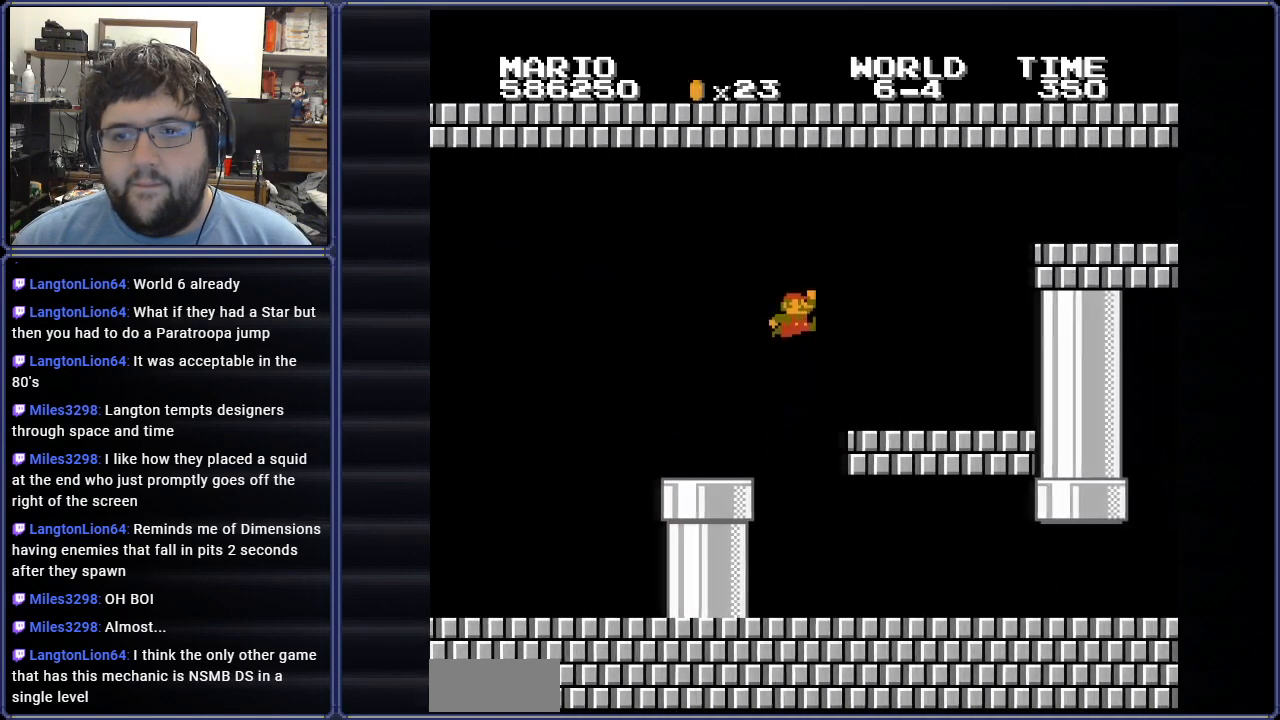
{"buttons": ["A", "B"], "events": [[33, "DPAD_RIGHT", "up"], [250, "A", "down"]]}
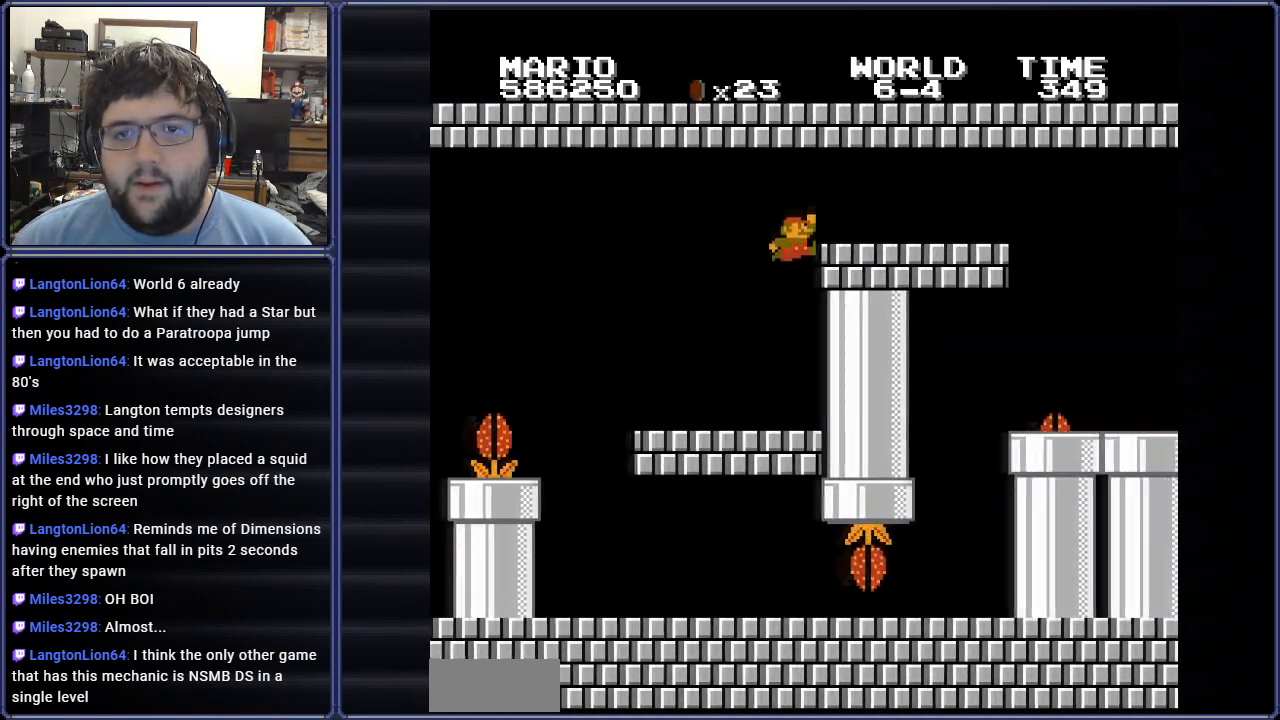
{"buttons": ["B", "DPAD_RIGHT"], "events": [[133, "A", "up"], [133, "DPAD_RIGHT", "down"]]}
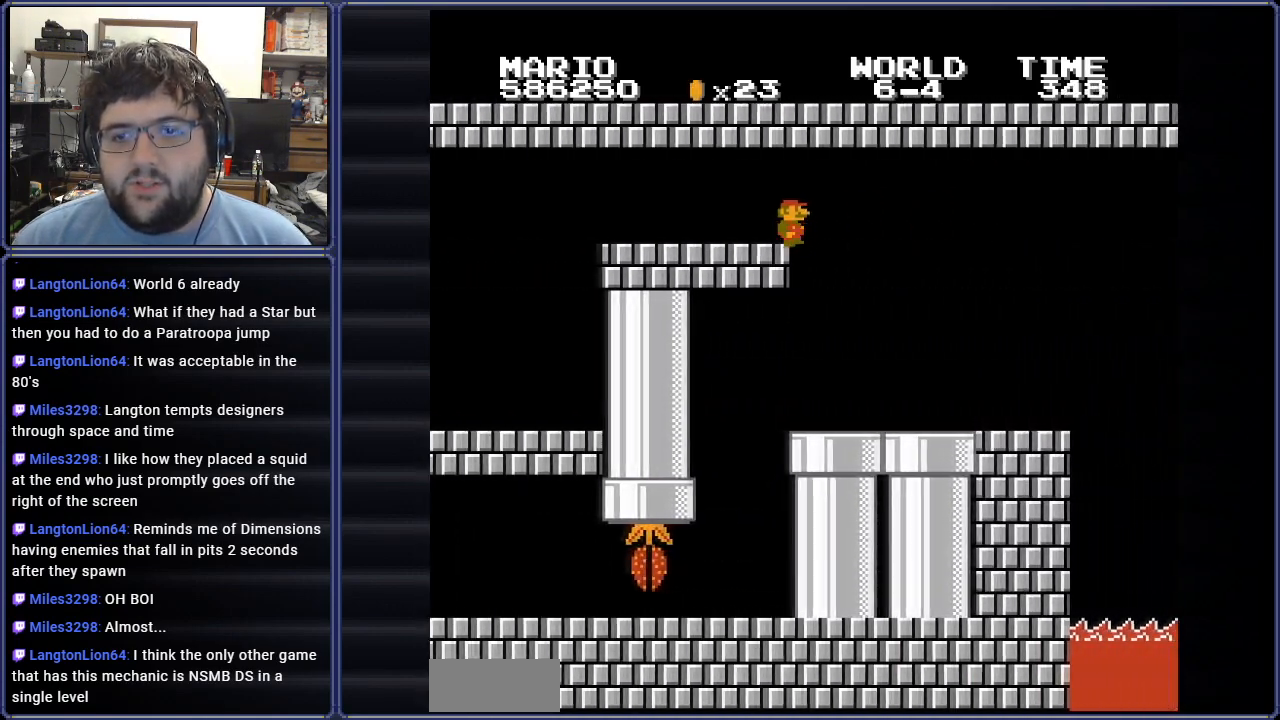
{"buttons": ["B", "DPAD_LEFT"], "events": [[150, "DPAD_RIGHT", "up"], [283, "DPAD_LEFT", "down"]]}
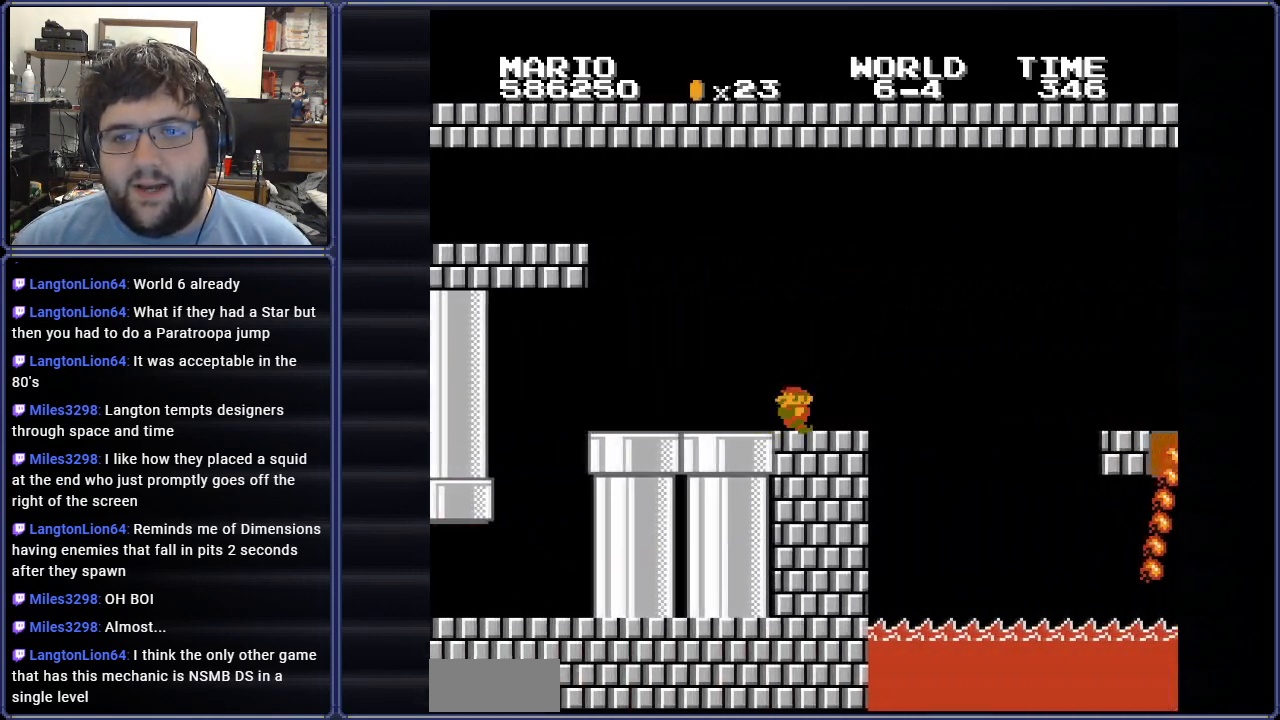
{"buttons": ["A", "B", "DPAD_LEFT"], "events": [[117, "DPAD_LEFT", "up"], [167, "DPAD_RIGHT", "down"], [450, "DPAD_UP", "down"], [467, "DPAD_LEFT", "down"], [467, "DPAD_RIGHT", "up"], [467, "DPAD_UP", "up"], [501, "A", "down"]]}
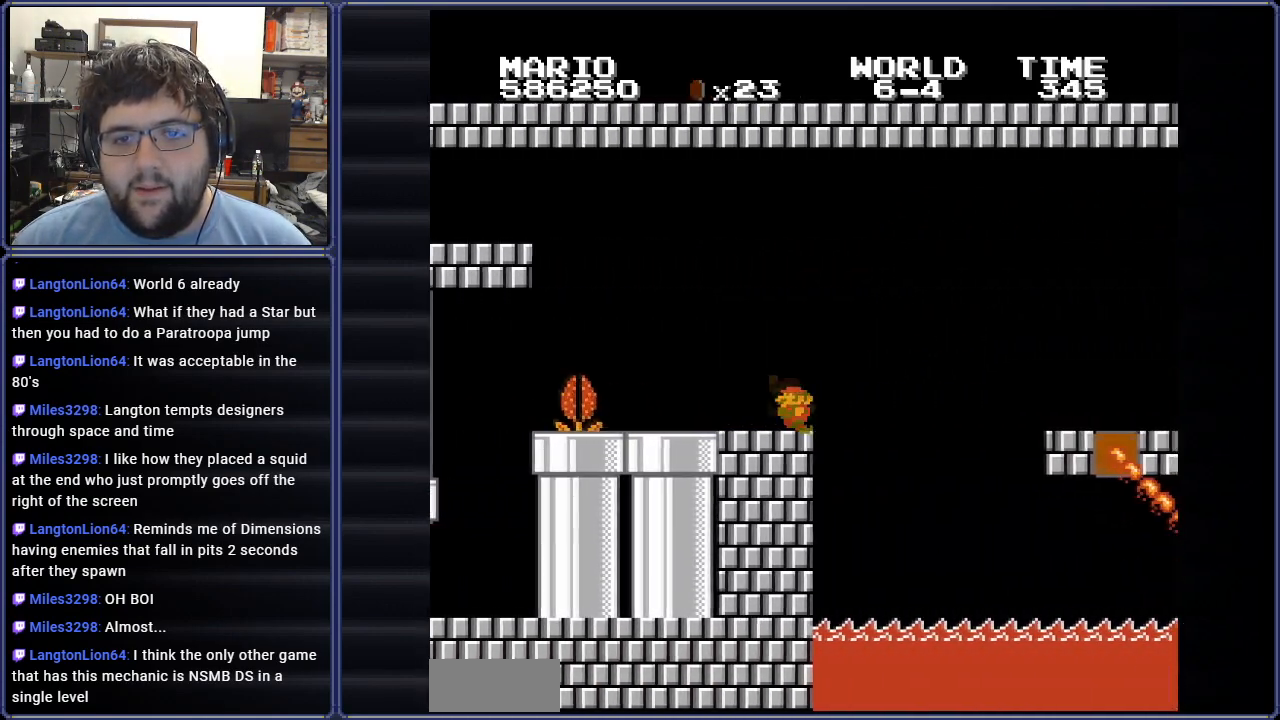
{"buttons": ["B"], "events": [[483, "A", "up"], [500, "DPAD_LEFT", "up"]]}
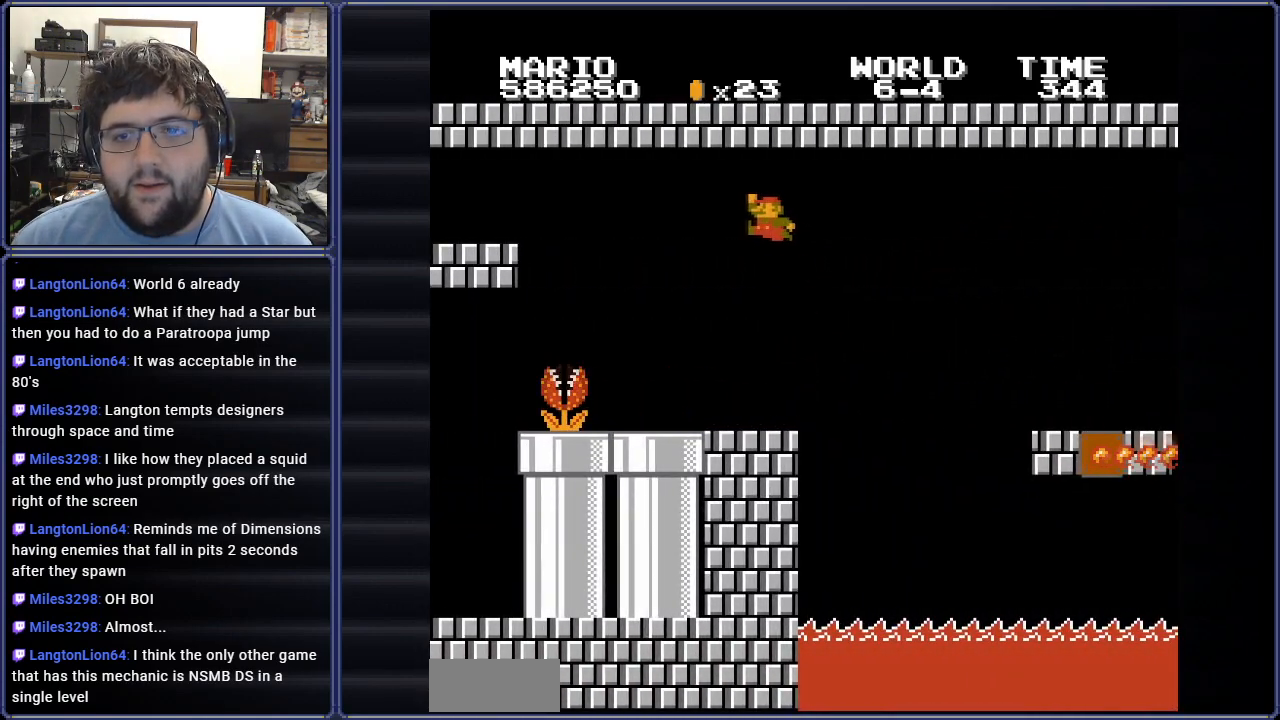
{"buttons": ["B"], "events": [[234, "DPAD_RIGHT", "down"], [400, "DPAD_RIGHT", "up"]]}
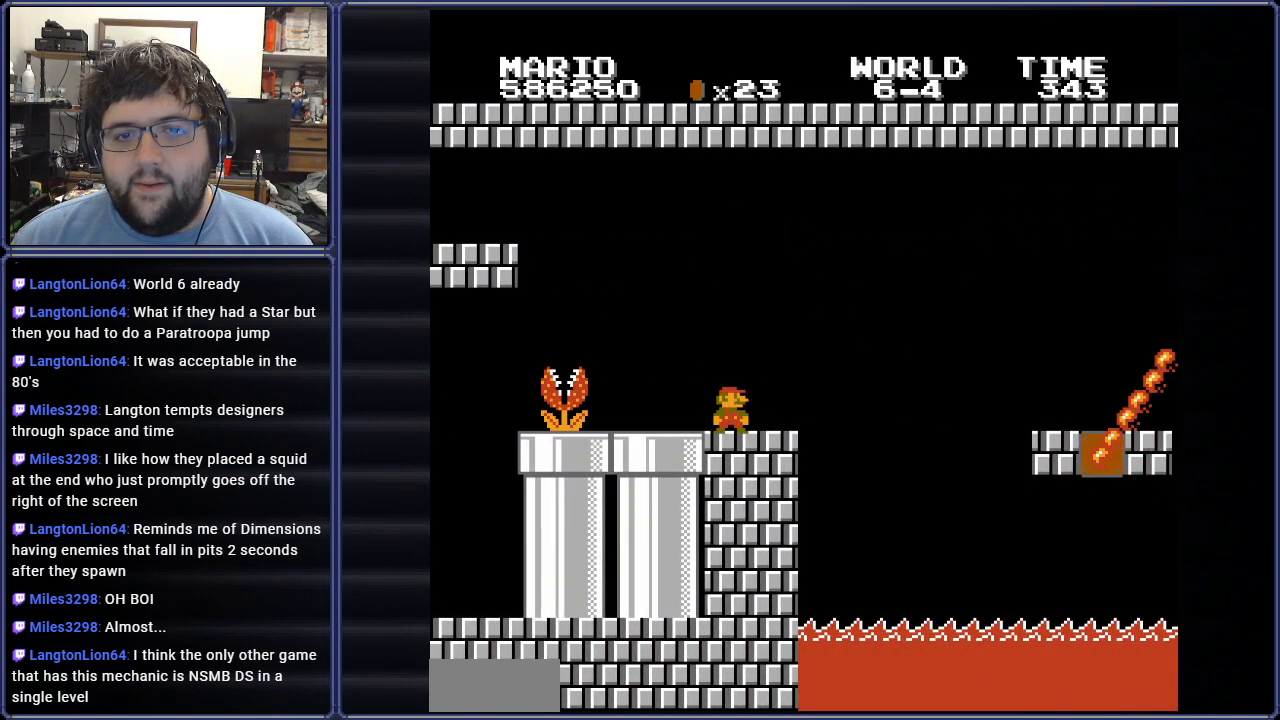
{"buttons": ["B", "DPAD_RIGHT"], "events": [[183, "DPAD_RIGHT", "down"]]}
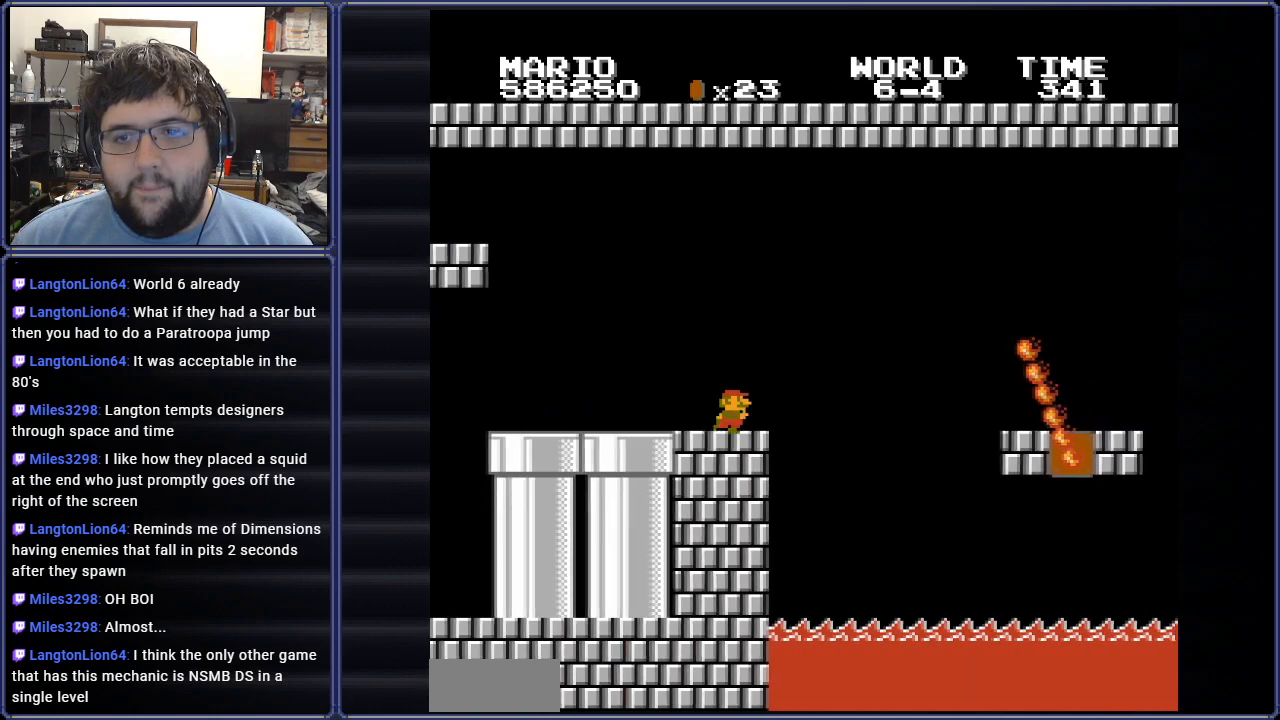
{"buttons": ["A", "B", "DPAD_RIGHT"], "events": [[133, "A", "down"]]}
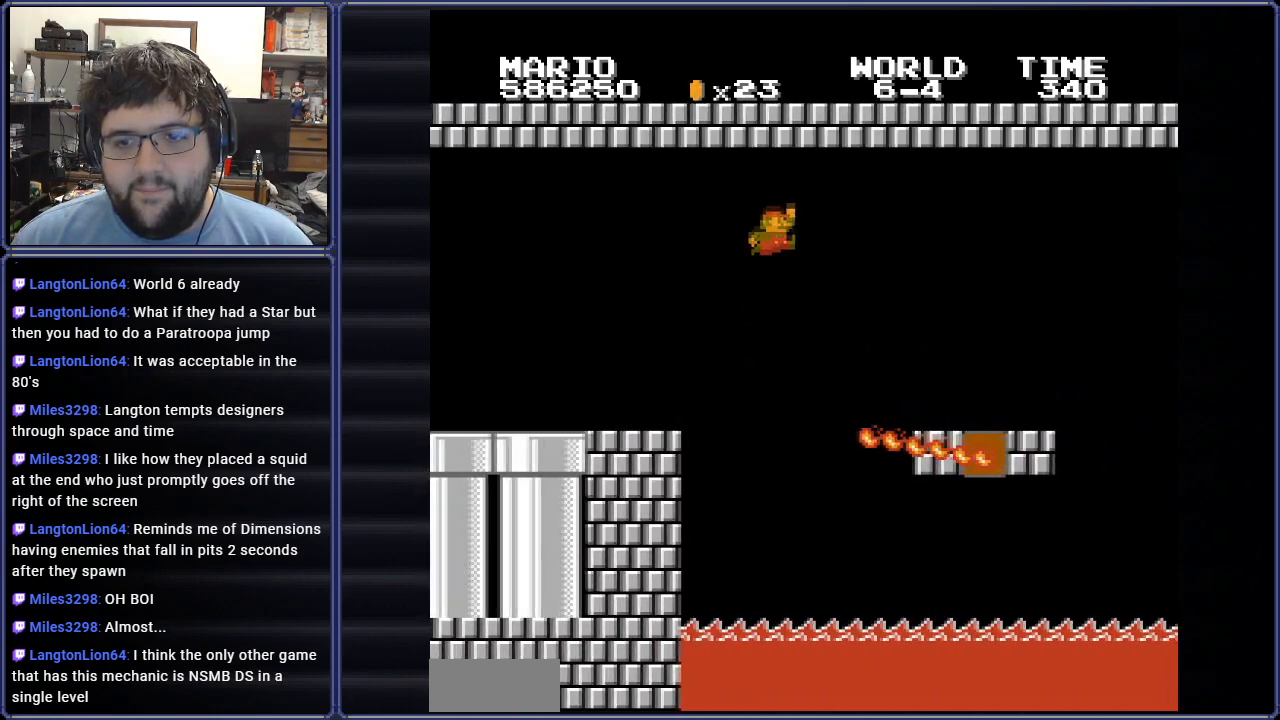
{"buttons": ["B"], "events": [[316, "A", "up"], [450, "DPAD_RIGHT", "up"]]}
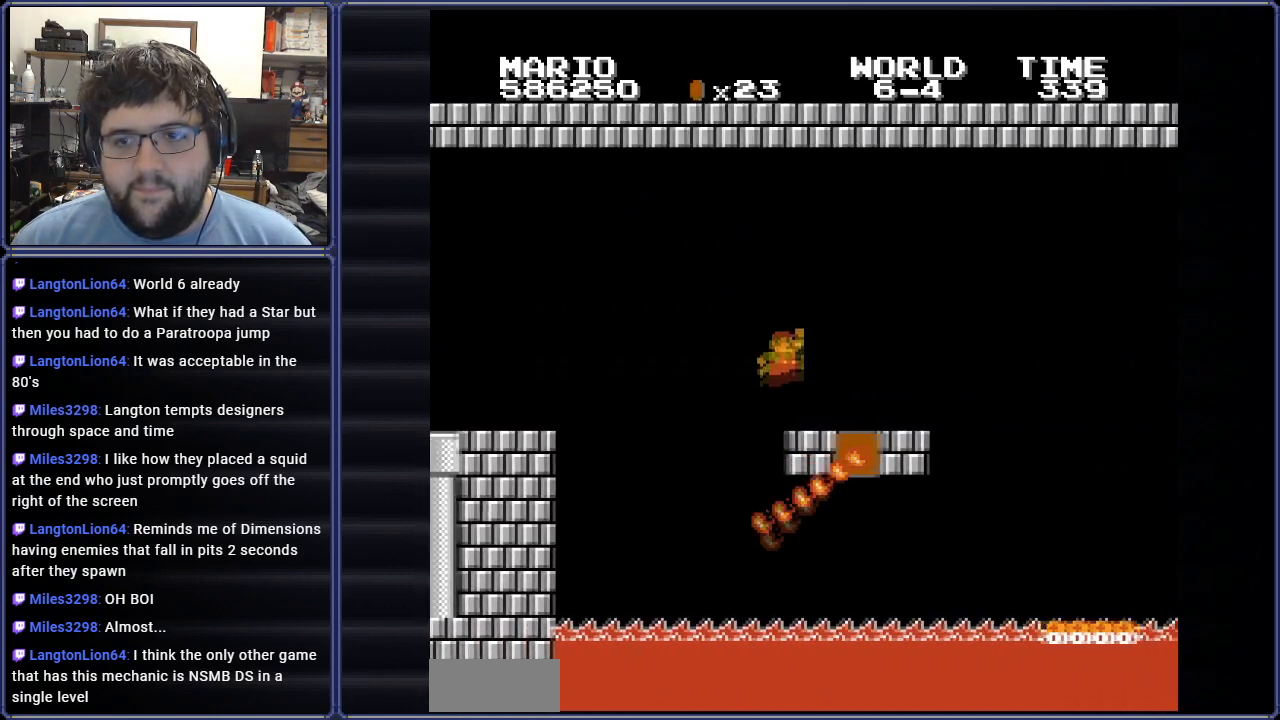
{"buttons": ["B"], "events": []}
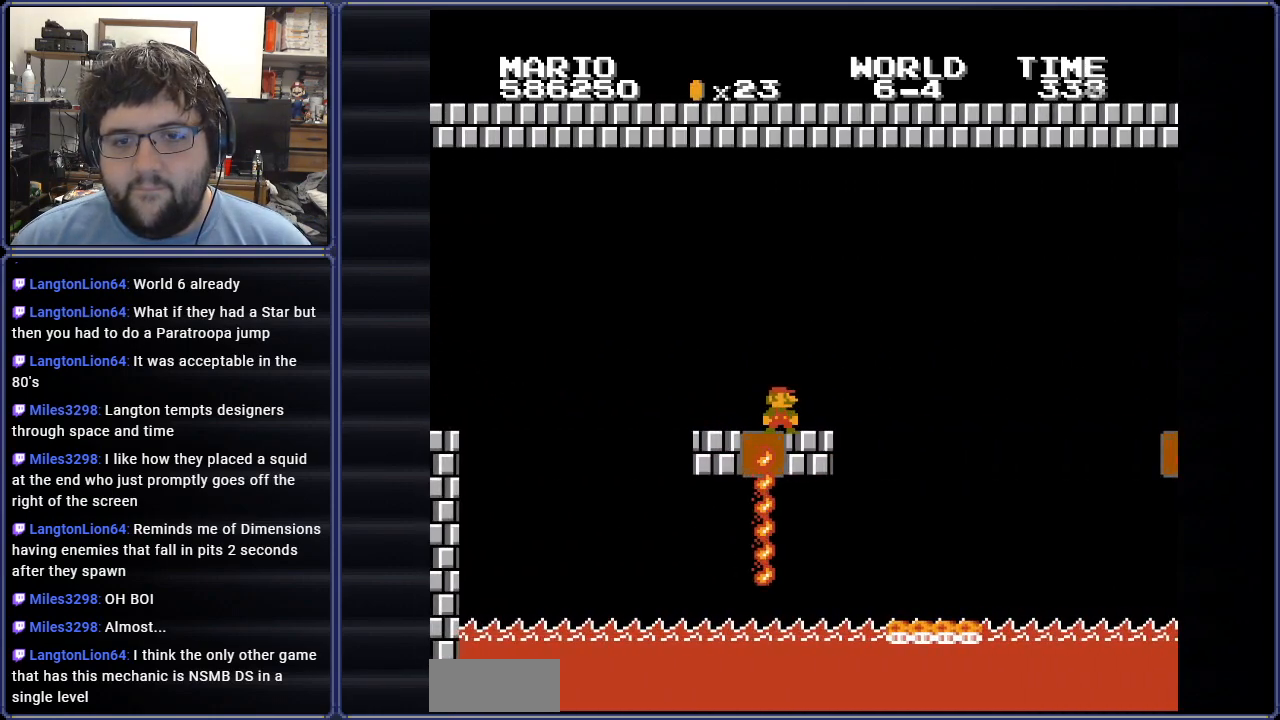
{"buttons": ["A", "B", "DPAD_RIGHT"], "events": [[150, "DPAD_RIGHT", "down"], [417, "A", "down"]]}
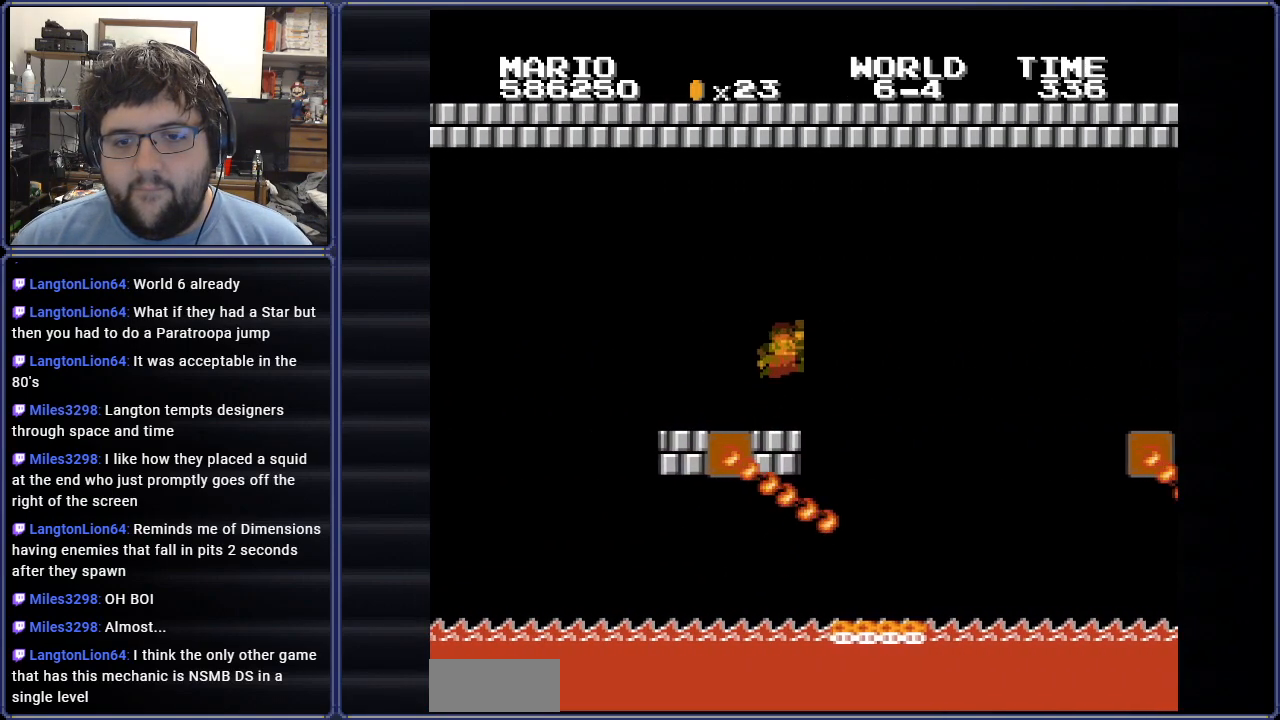
{"buttons": ["B"], "events": [[67, "DPAD_RIGHT", "up"], [317, "A", "up"]]}